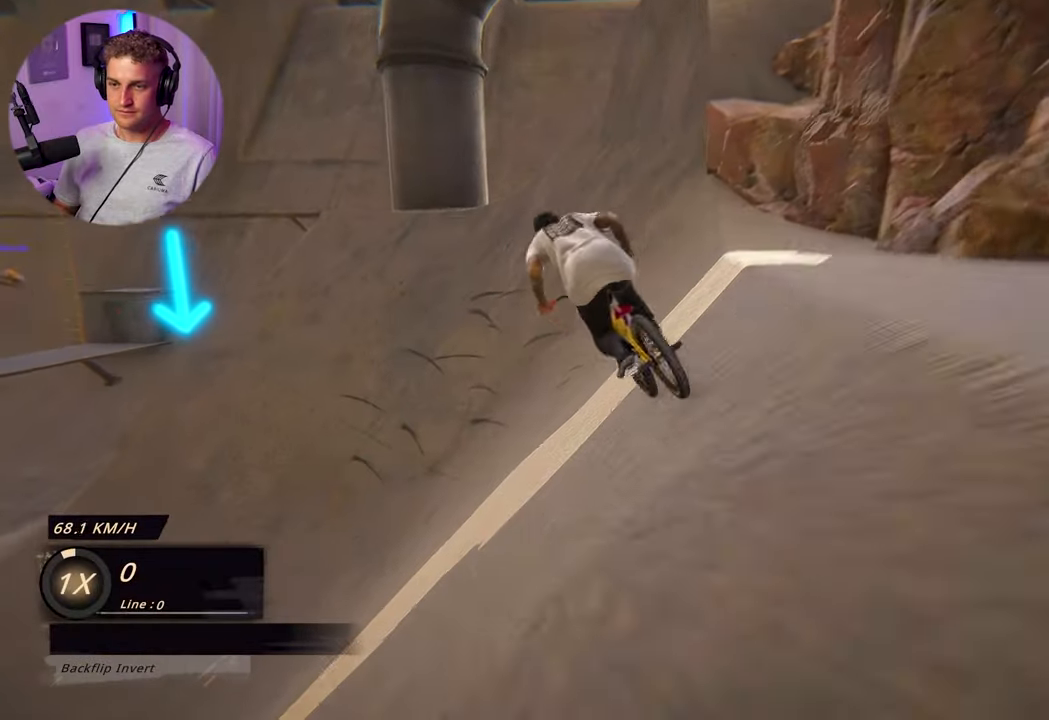
Gameplay with a controller (Xbox layout); each line is a JSON object with the inputs held at the frame after it. "events" lists button and stick changes between this image and that frame as [ms after this image, input, new state], when the widget could be followed in between.
{"buttons": [], "left_stick": "down", "right_stick": "center"}
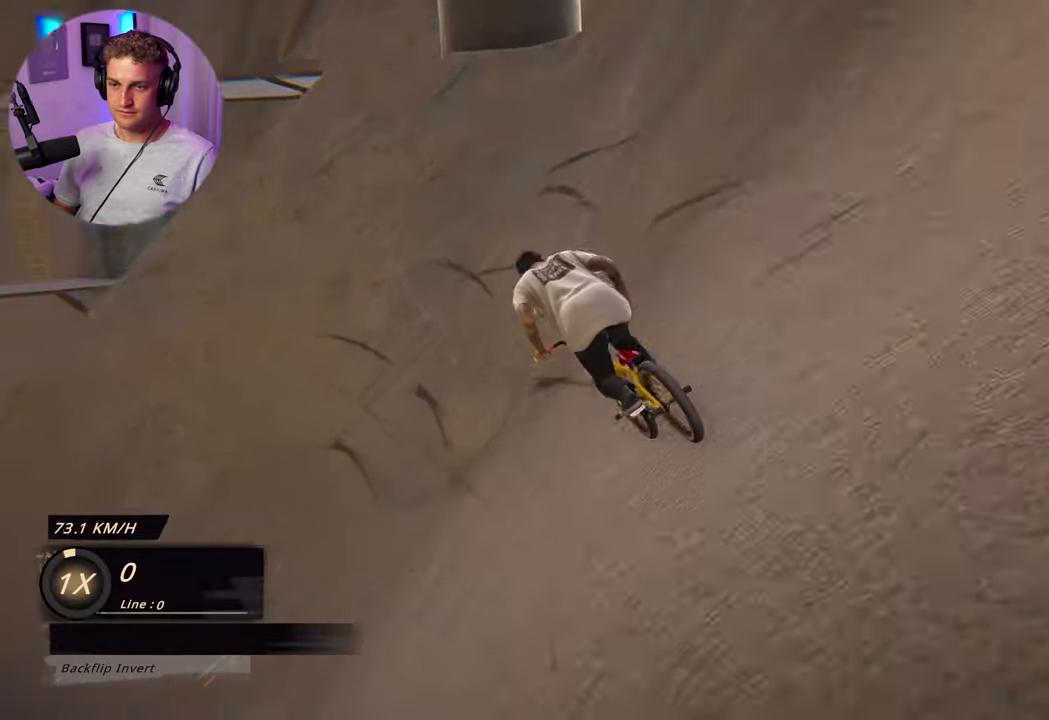
{"buttons": ["L2"], "left_stick": "down", "right_stick": "down", "events": [[50, "left_stick", "up"], [117, "left_stick", "center"], [217, "left_stick", "up-left"], [217, "right_stick", "down"], [400, "left_stick", "center"], [450, "L2", "down"], [467, "left_stick", "down"]]}
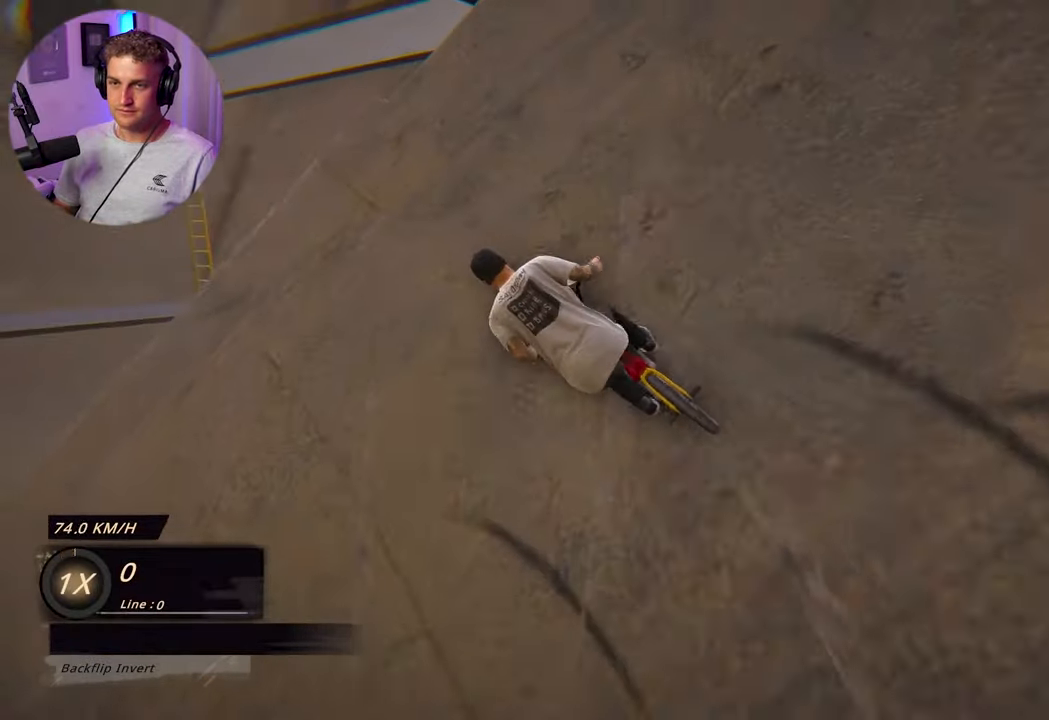
{"buttons": ["L1", "R1", "L3"], "left_stick": "down-left", "right_stick": "down-right"}
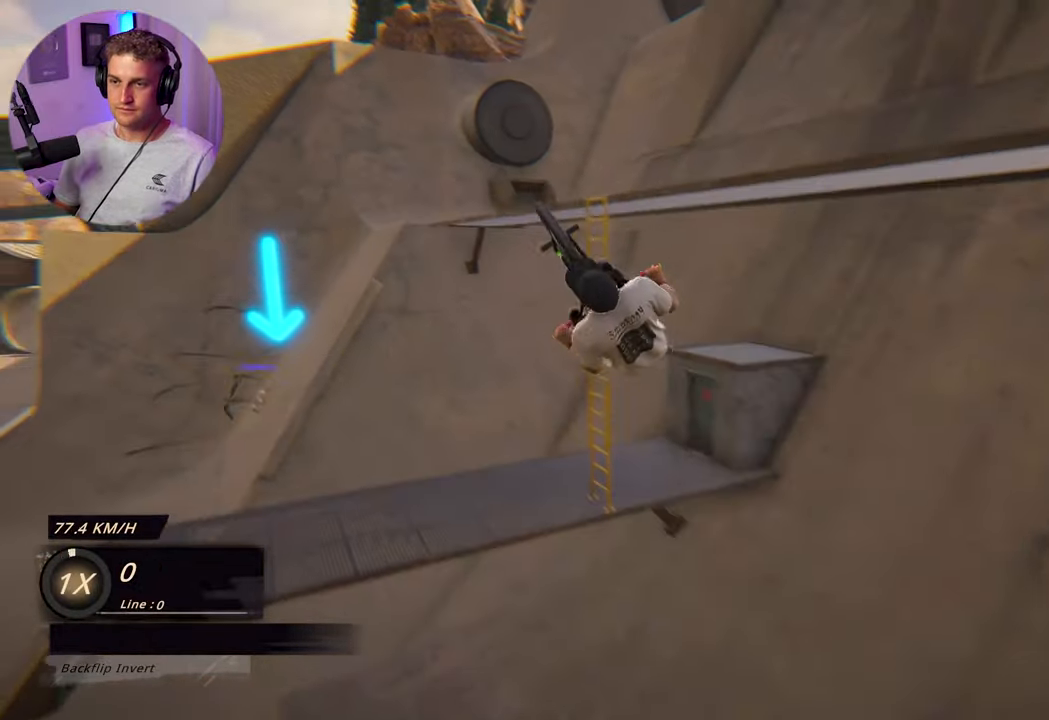
{"buttons": ["R1", "L3"], "left_stick": "up-left", "right_stick": "down-left", "events": [[17, "right_stick", "right"], [83, "left_stick", "left"], [200, "right_stick", "up"], [400, "right_stick", "left"], [417, "left_stick", "up-left"], [450, "L1", "up"], [450, "right_stick", "down-left"]]}
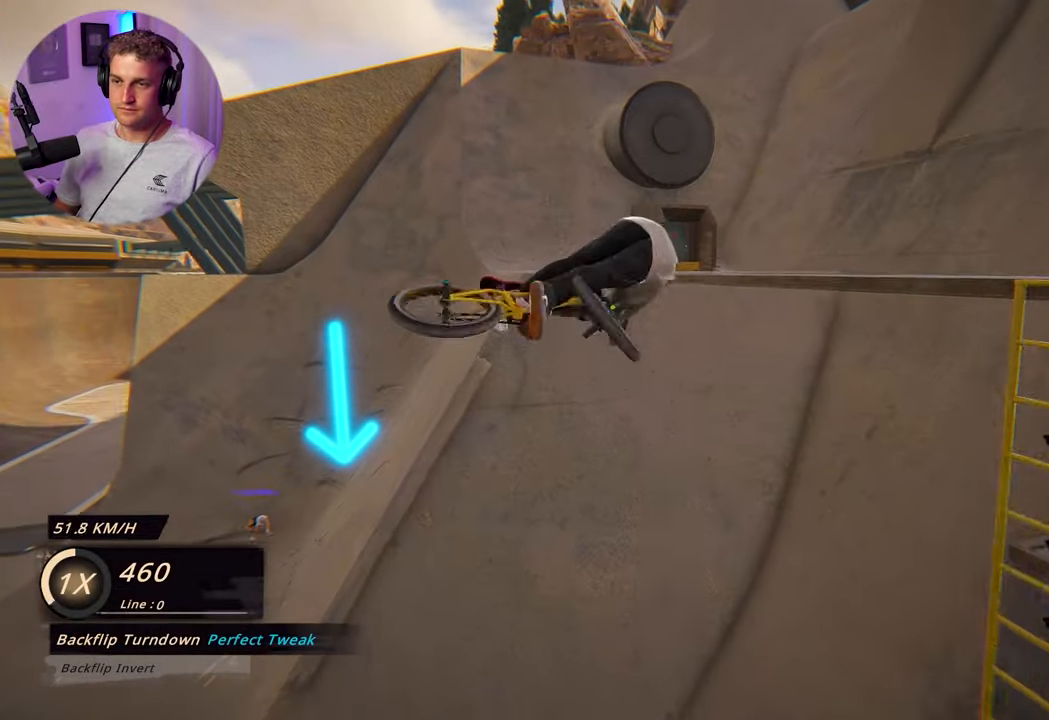
{"buttons": [], "left_stick": "center", "right_stick": "center", "events": [[17, "L3", "up"], [17, "R1", "up"], [50, "left_stick", "center"], [50, "right_stick", "center"]]}
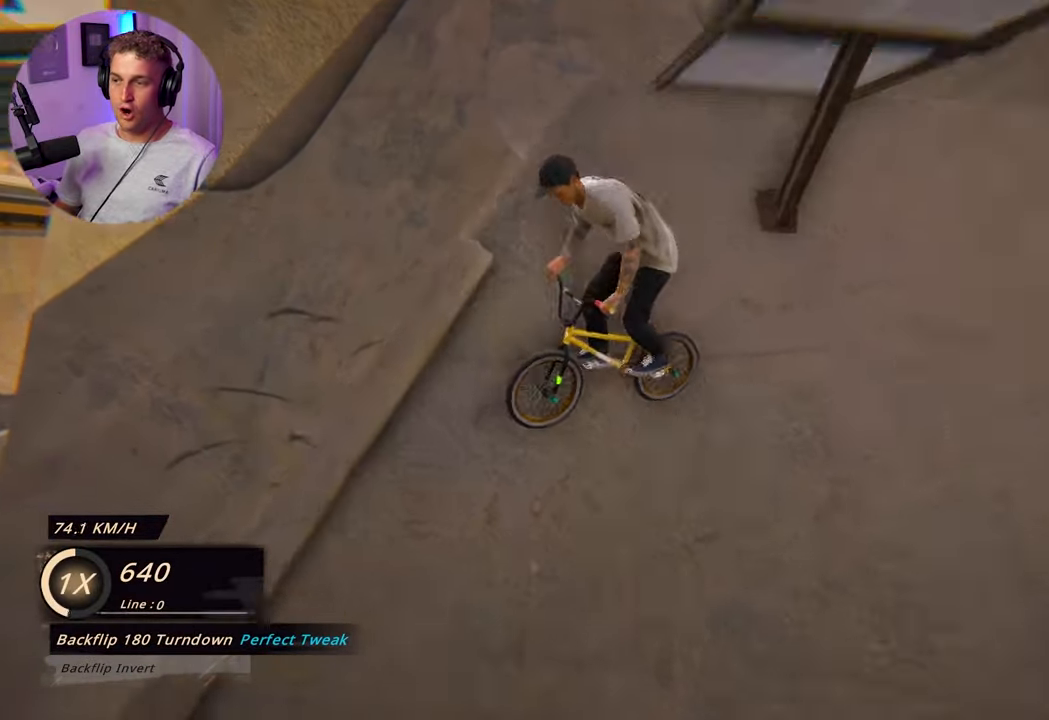
{"buttons": [], "left_stick": "center", "right_stick": "center", "events": []}
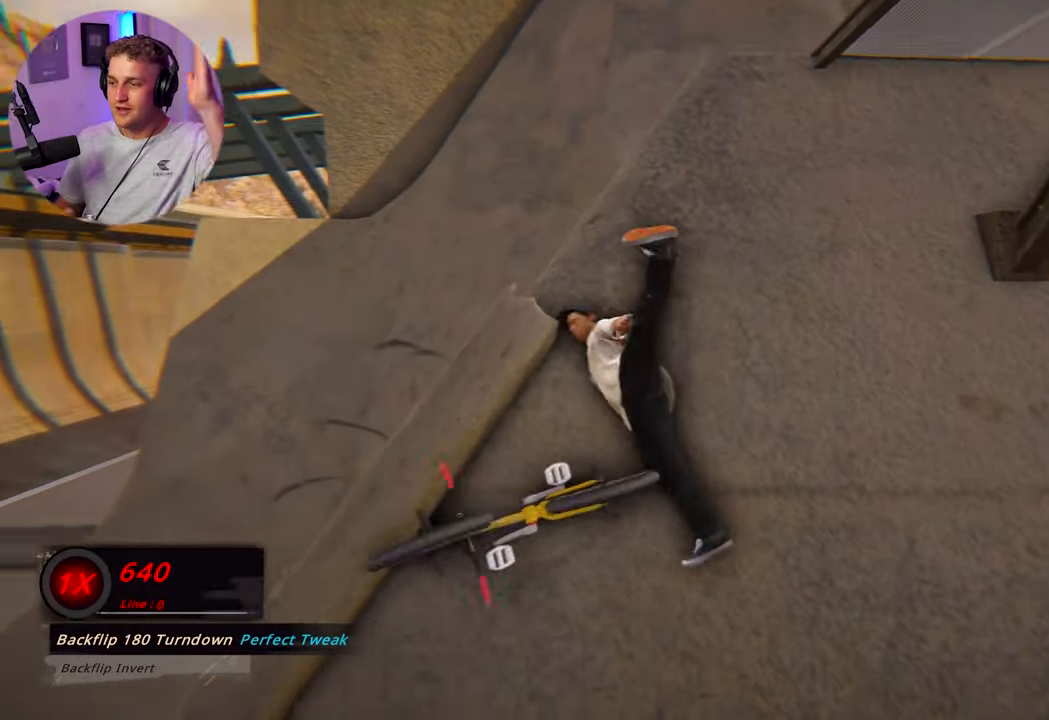
{"buttons": [], "left_stick": "center", "right_stick": "center", "events": []}
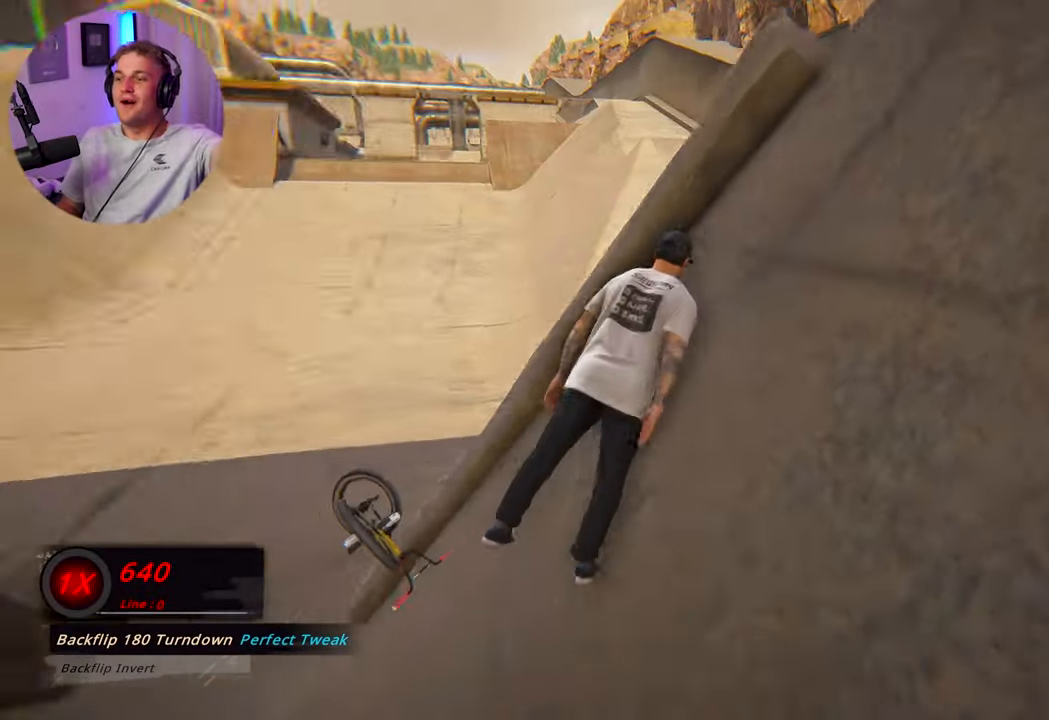
{"buttons": [], "left_stick": "center", "right_stick": "center", "events": []}
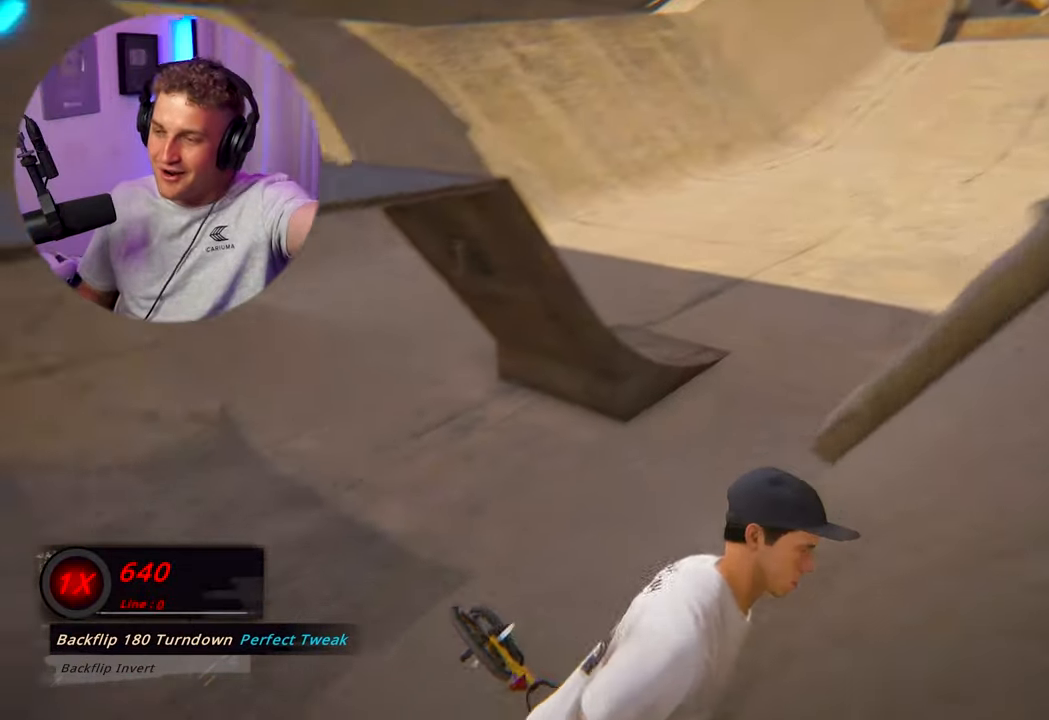
{"buttons": [], "left_stick": "center", "right_stick": "center", "events": []}
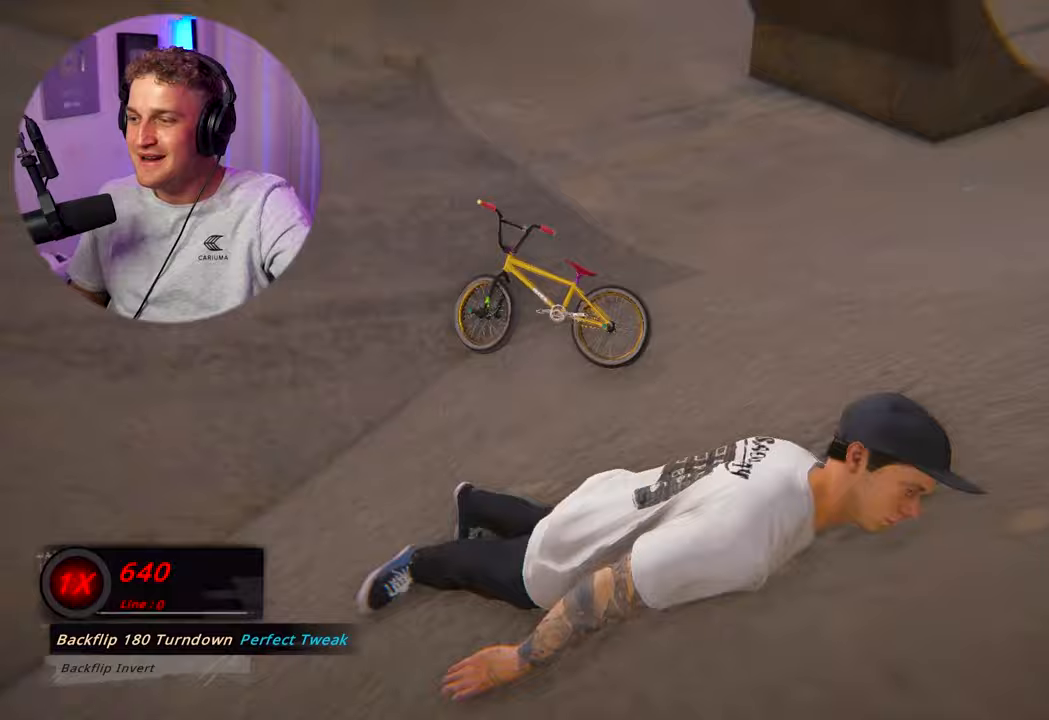
{"buttons": [], "left_stick": "center", "right_stick": "center", "events": []}
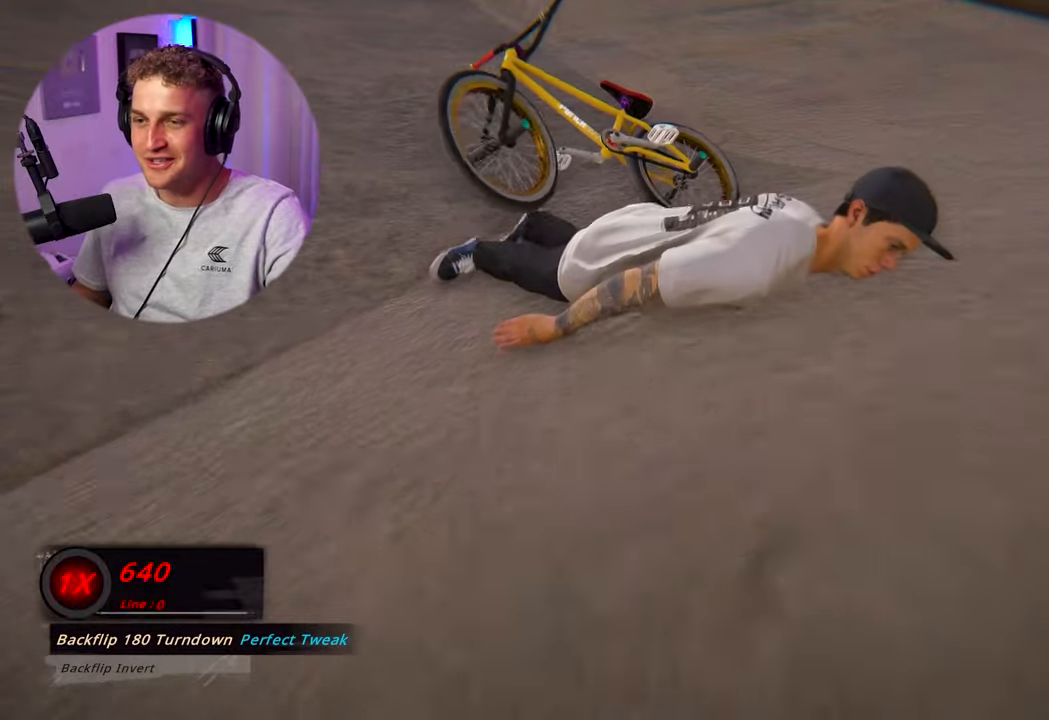
{"buttons": [], "left_stick": "center", "right_stick": "center", "events": []}